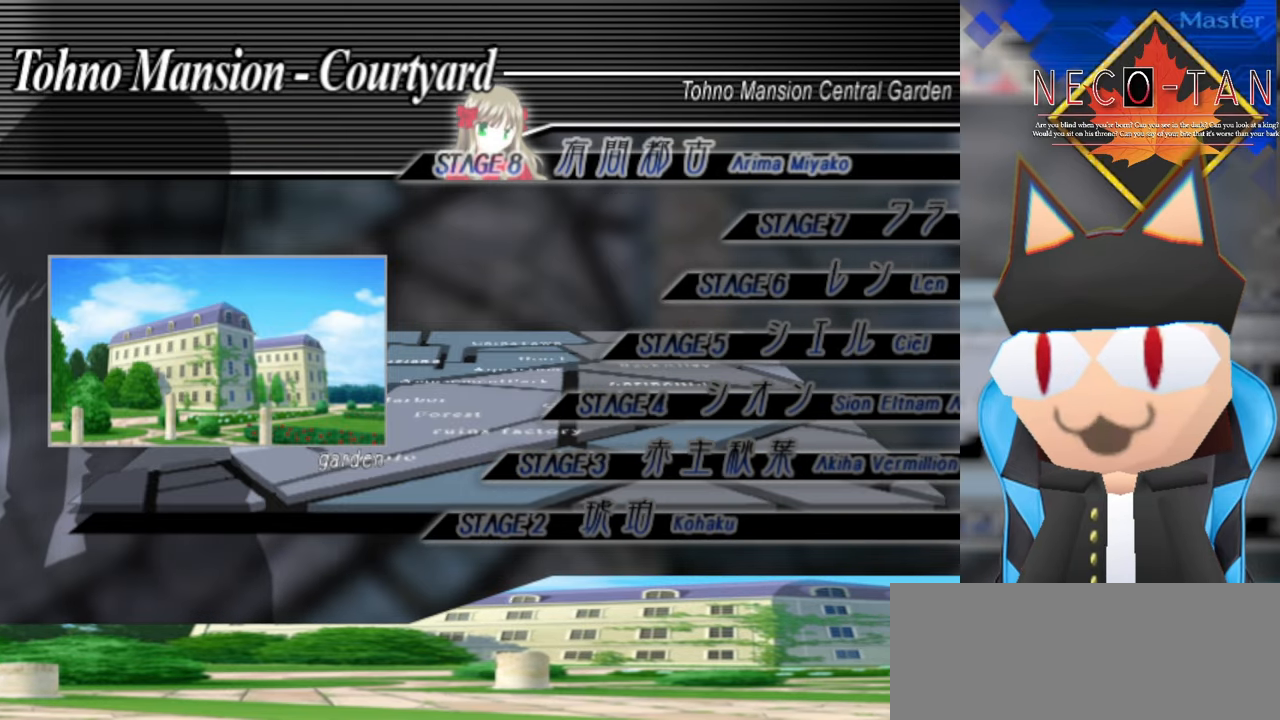
Gameplay with a controller (arcade stick); each line is a JSON object with the inputs held at the frame after it. "events" lists button and stick changes between this image and that frame as [ms after this image, input, new state], when the widget could be followed in between. Not read: L3 R3 other_buttons.
{"buttons": [], "left_stick": "center", "events": [[250, "L2", "down"], [316, "L2", "up"]]}
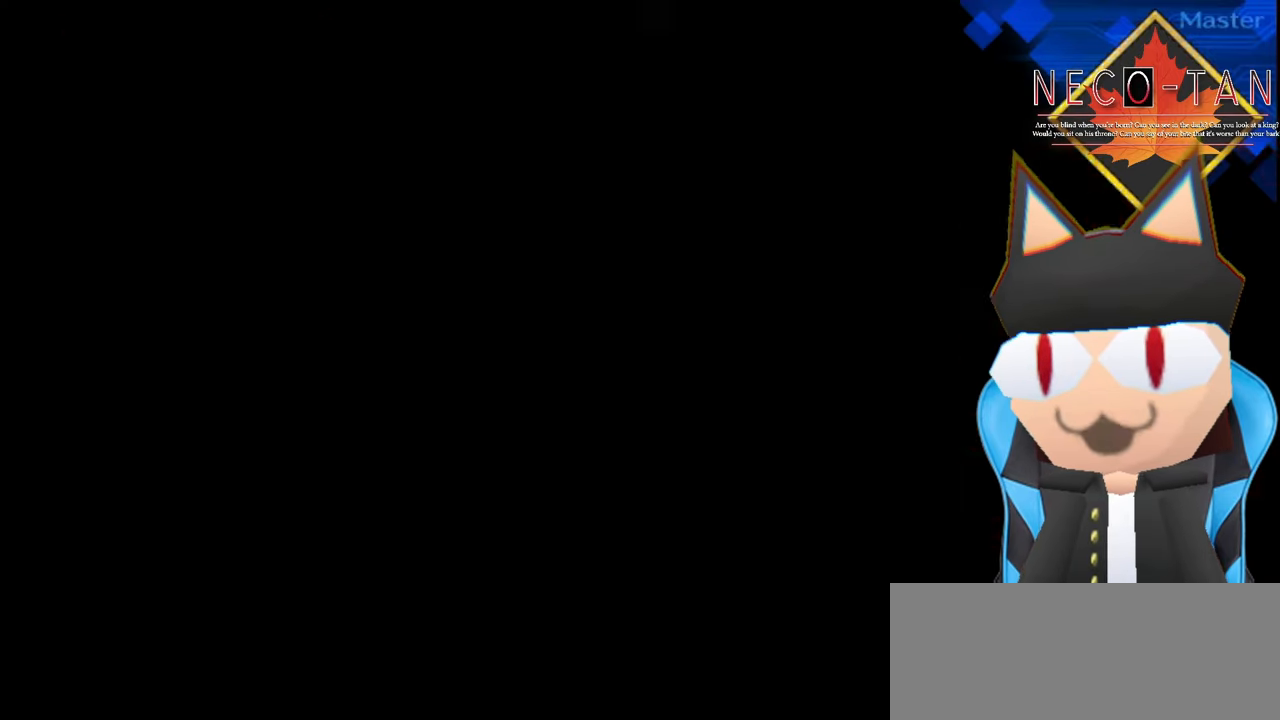
{"buttons": [], "left_stick": "center", "events": []}
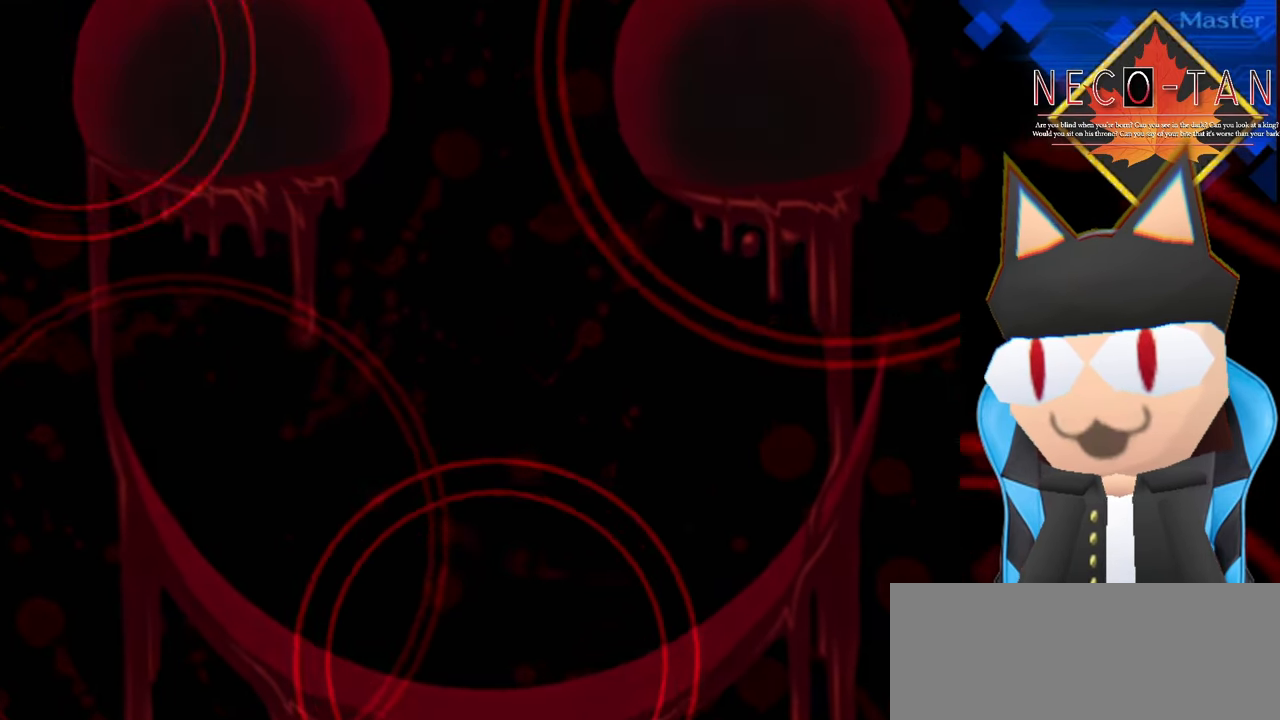
{"buttons": [], "left_stick": "center", "events": []}
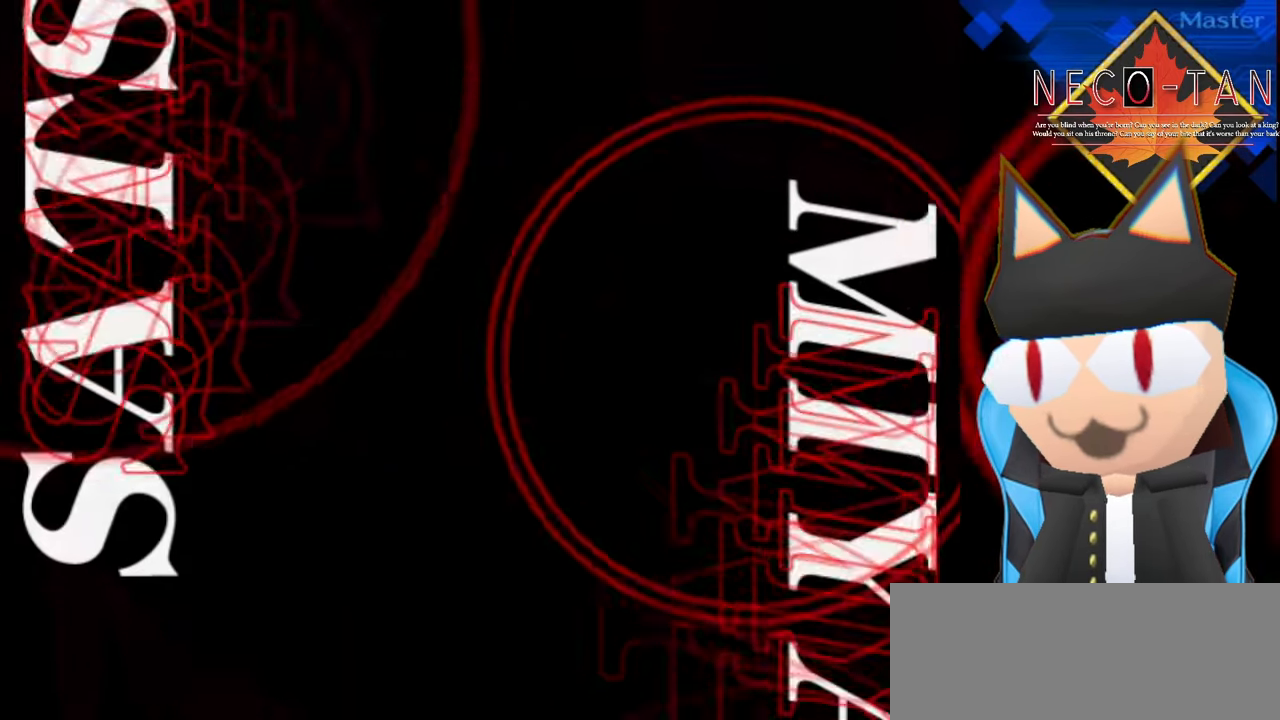
{"buttons": [], "left_stick": "center", "events": []}
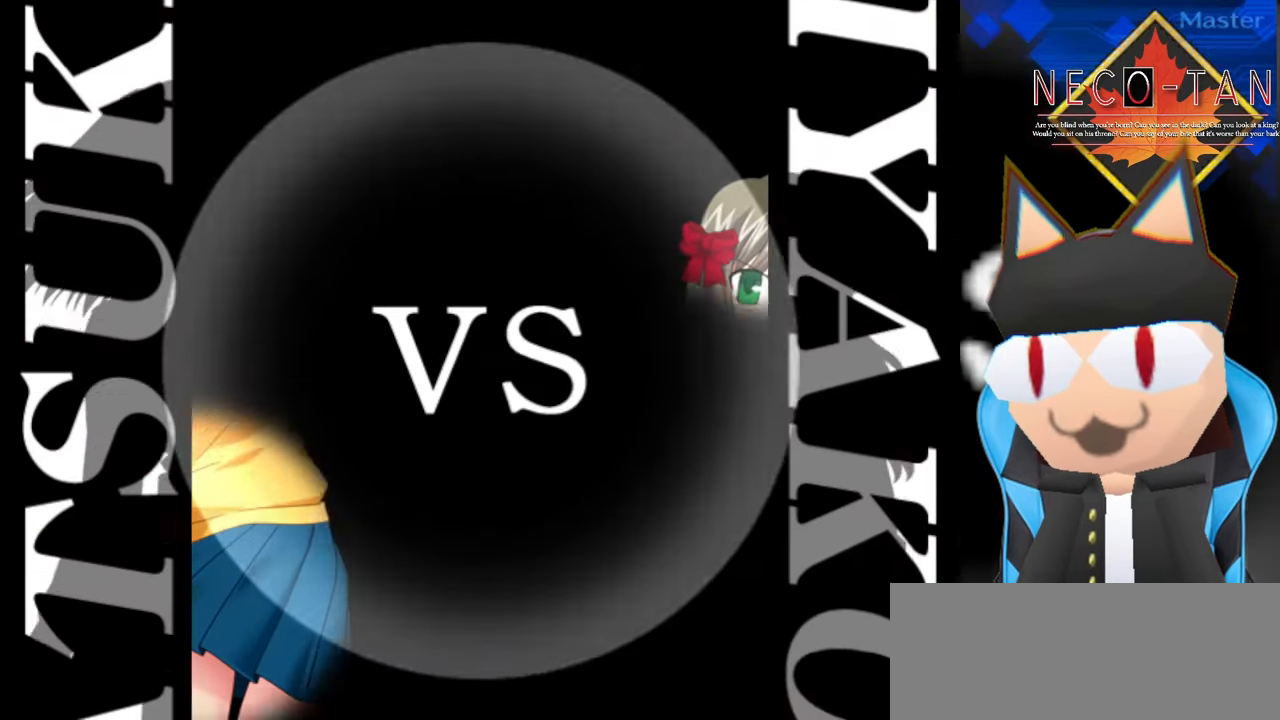
{"buttons": [], "left_stick": "center", "events": []}
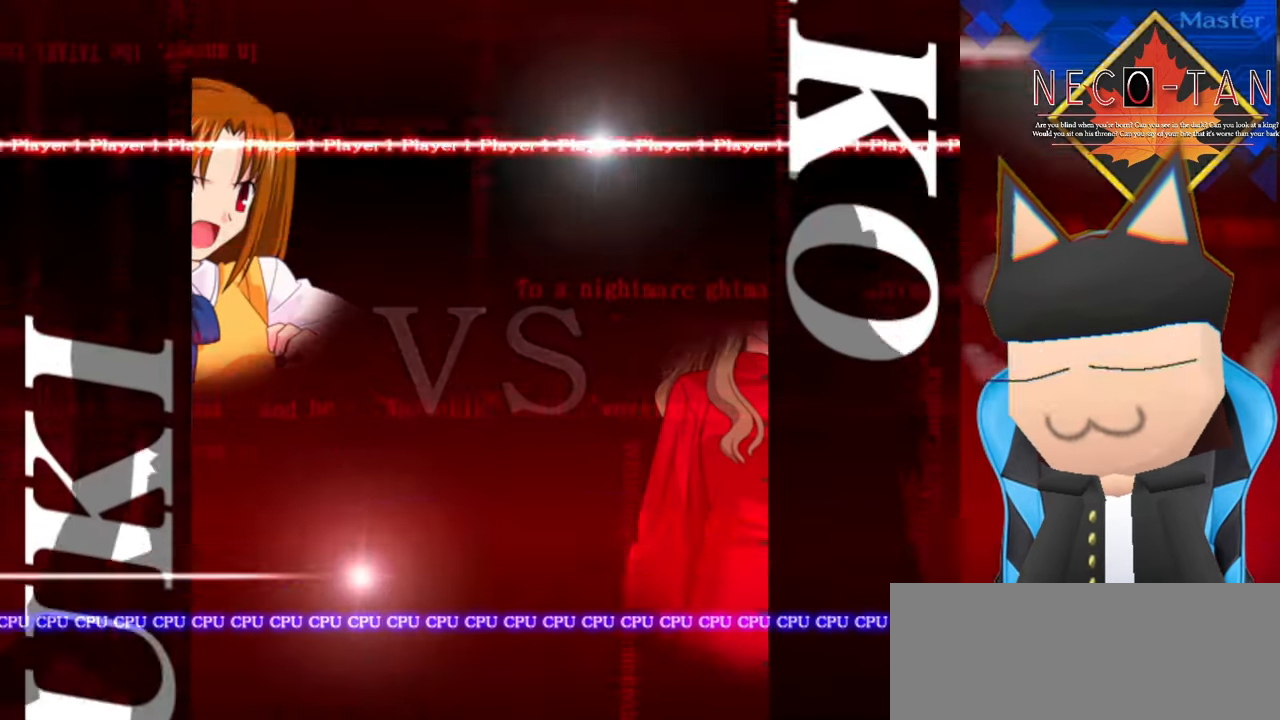
{"buttons": [], "left_stick": "center", "events": []}
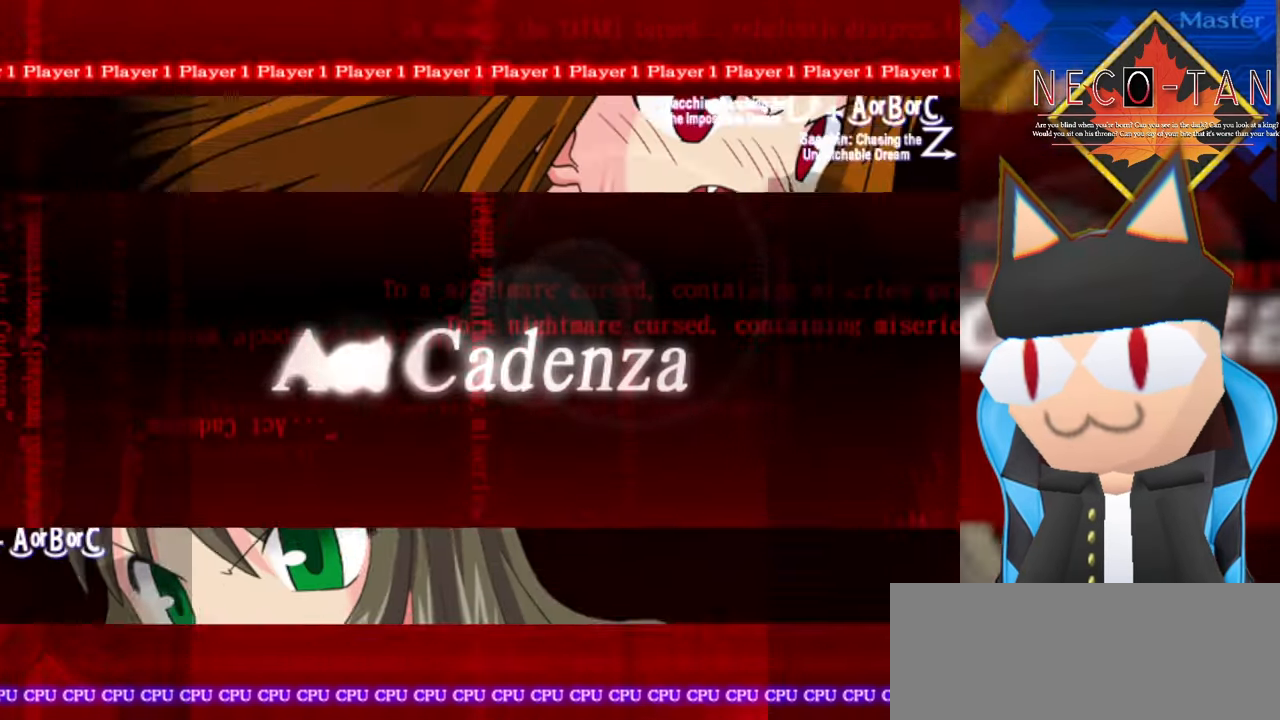
{"buttons": [], "left_stick": "center", "events": [[250, "L2", "down"], [316, "L2", "up"]]}
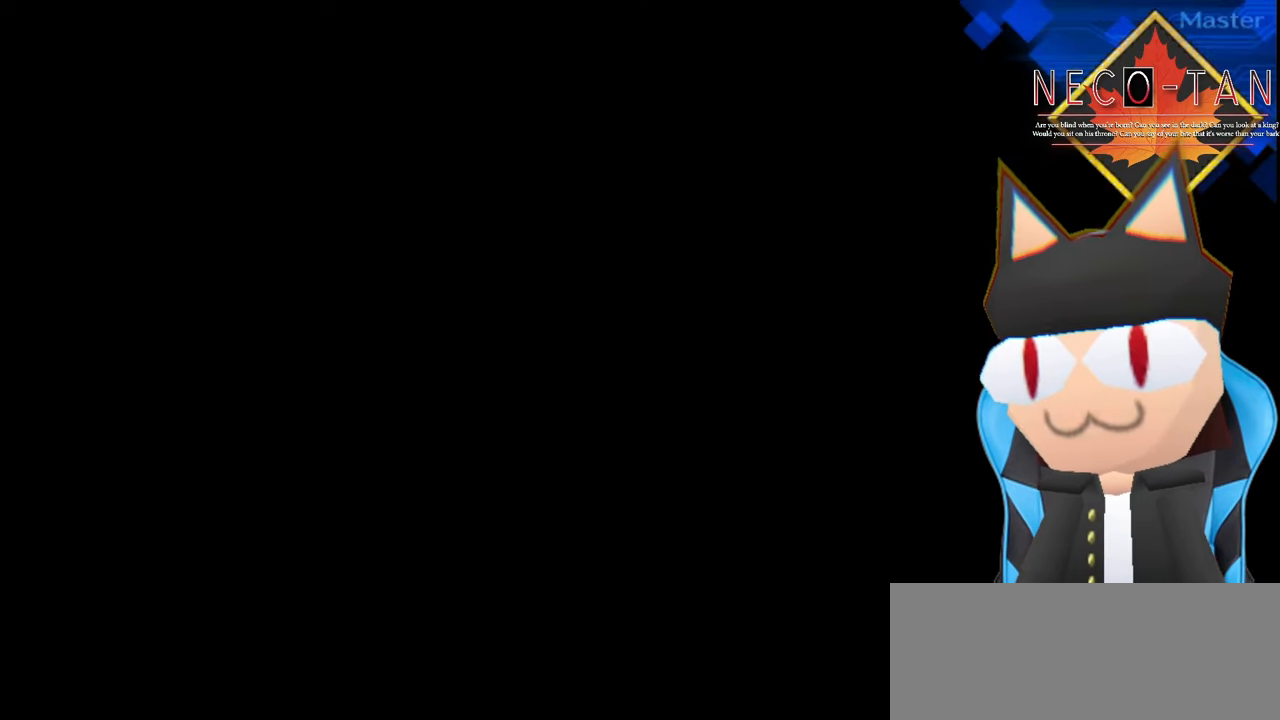
{"buttons": [], "left_stick": "center", "events": []}
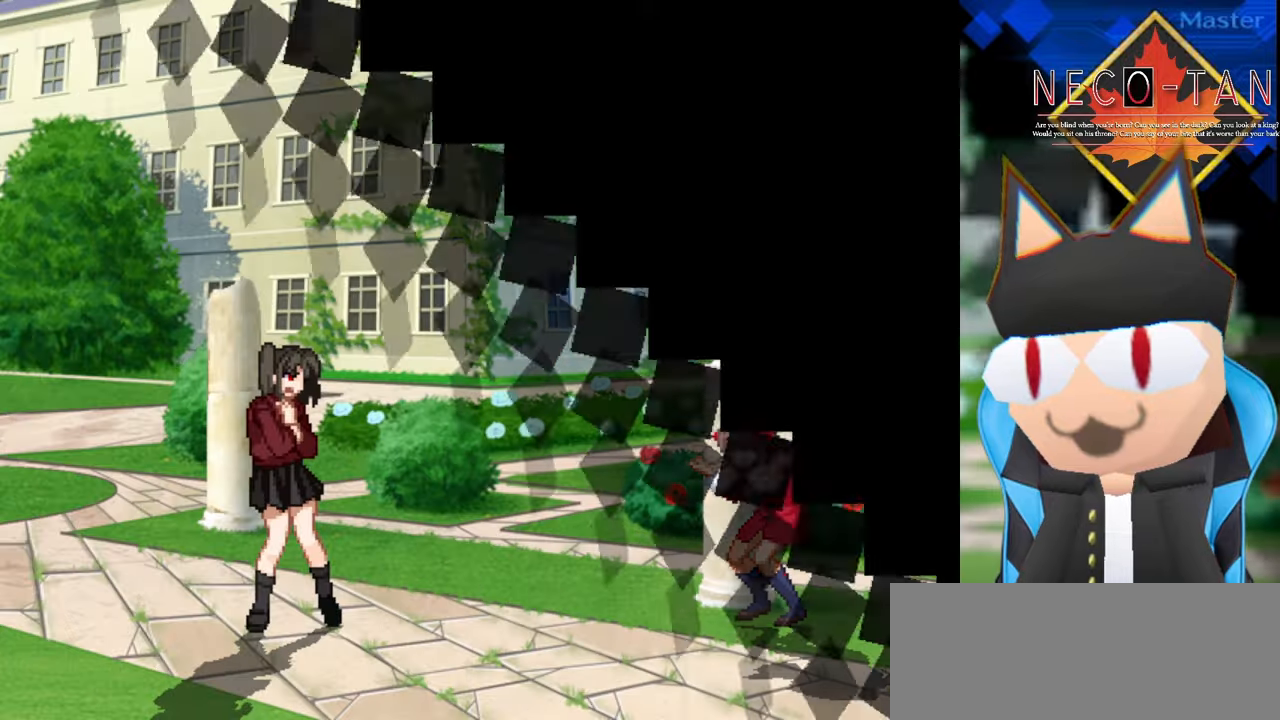
{"buttons": [], "left_stick": "center", "events": []}
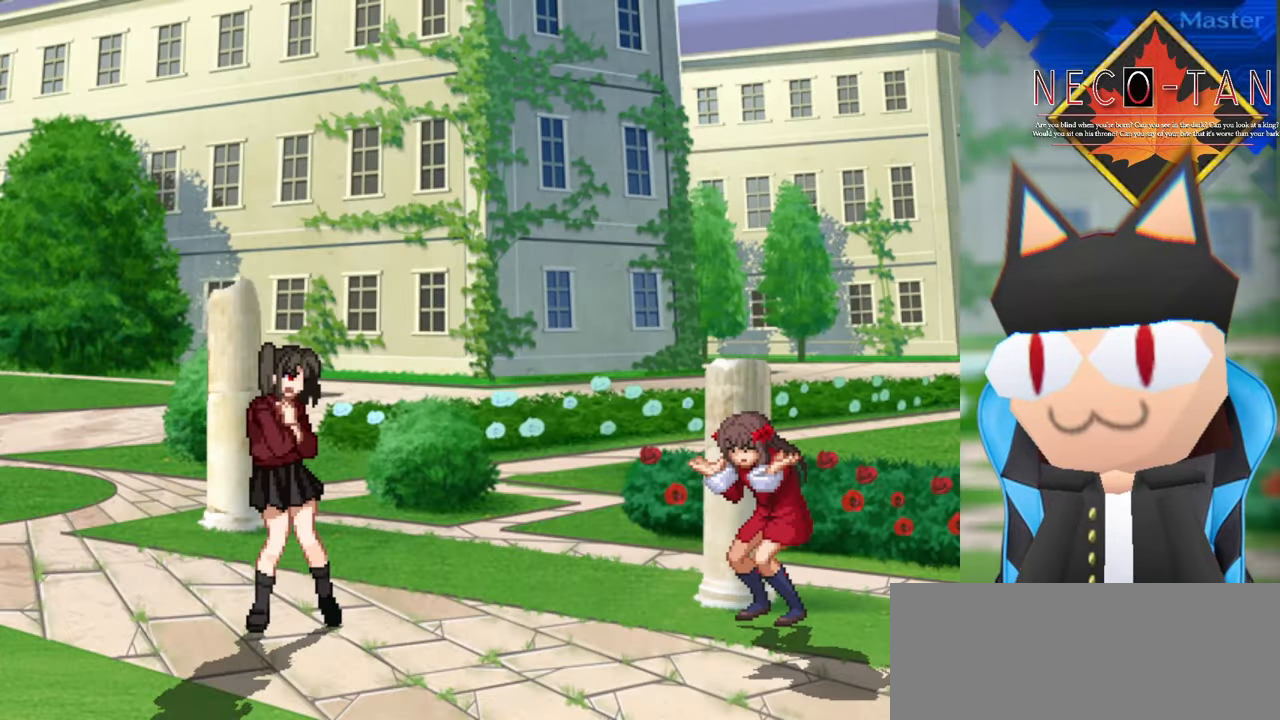
{"buttons": [], "left_stick": "left", "events": [[67, "left_stick", "left"], [250, "left_stick", "center"], [317, "left_stick", "right"], [450, "left_stick", "center"], [500, "left_stick", "left"]]}
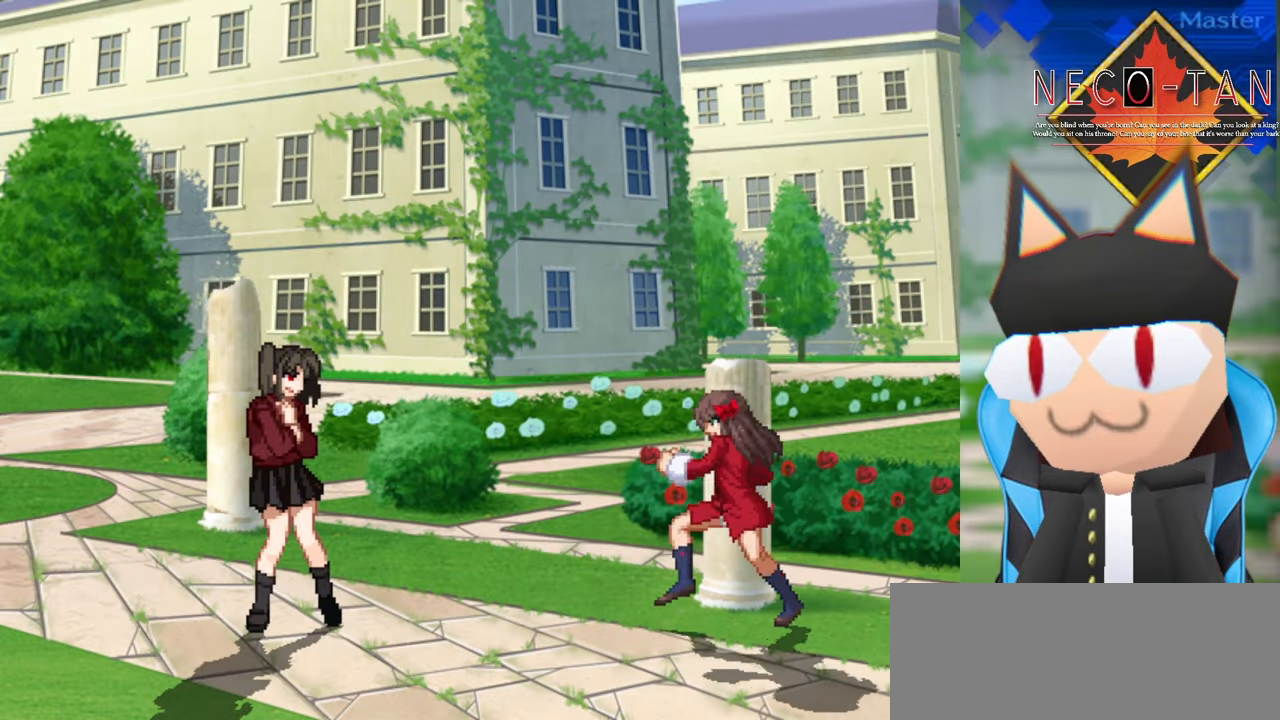
{"buttons": [], "left_stick": "right", "events": [[184, "left_stick", "center"], [234, "left_stick", "right"]]}
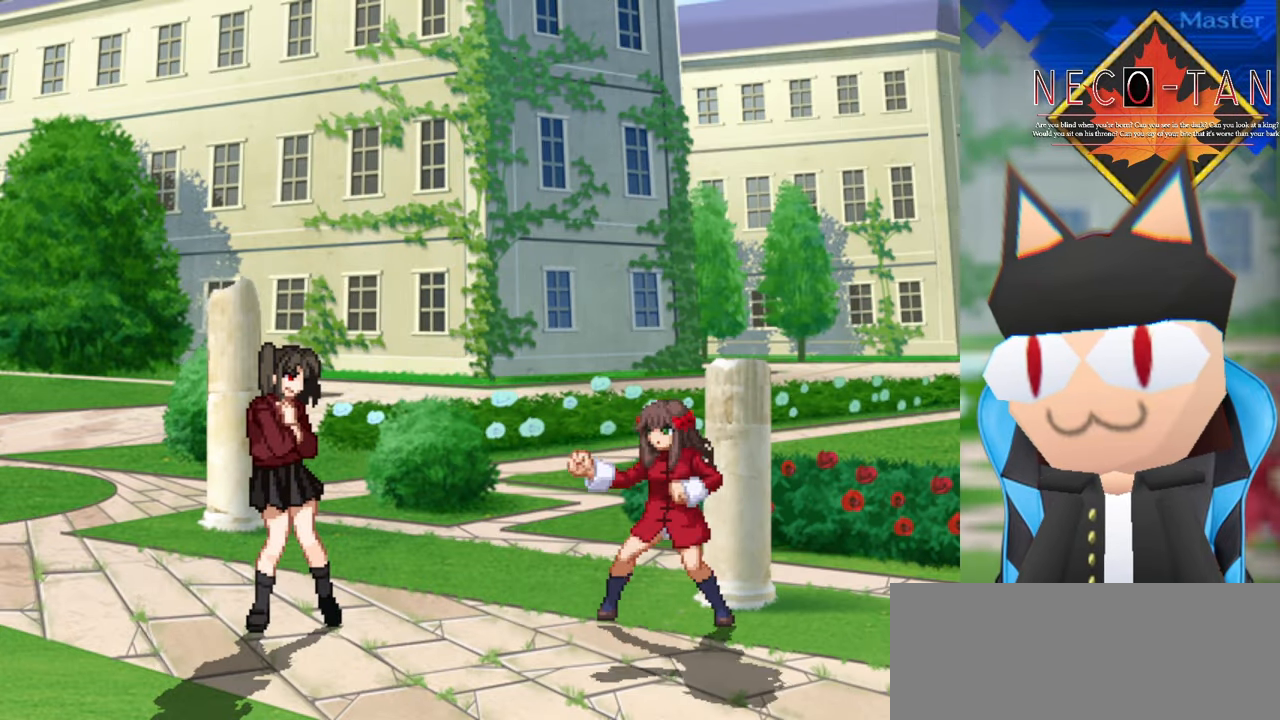
{"buttons": [], "left_stick": "right", "events": [[117, "left_stick", "center"], [500, "left_stick", "right"]]}
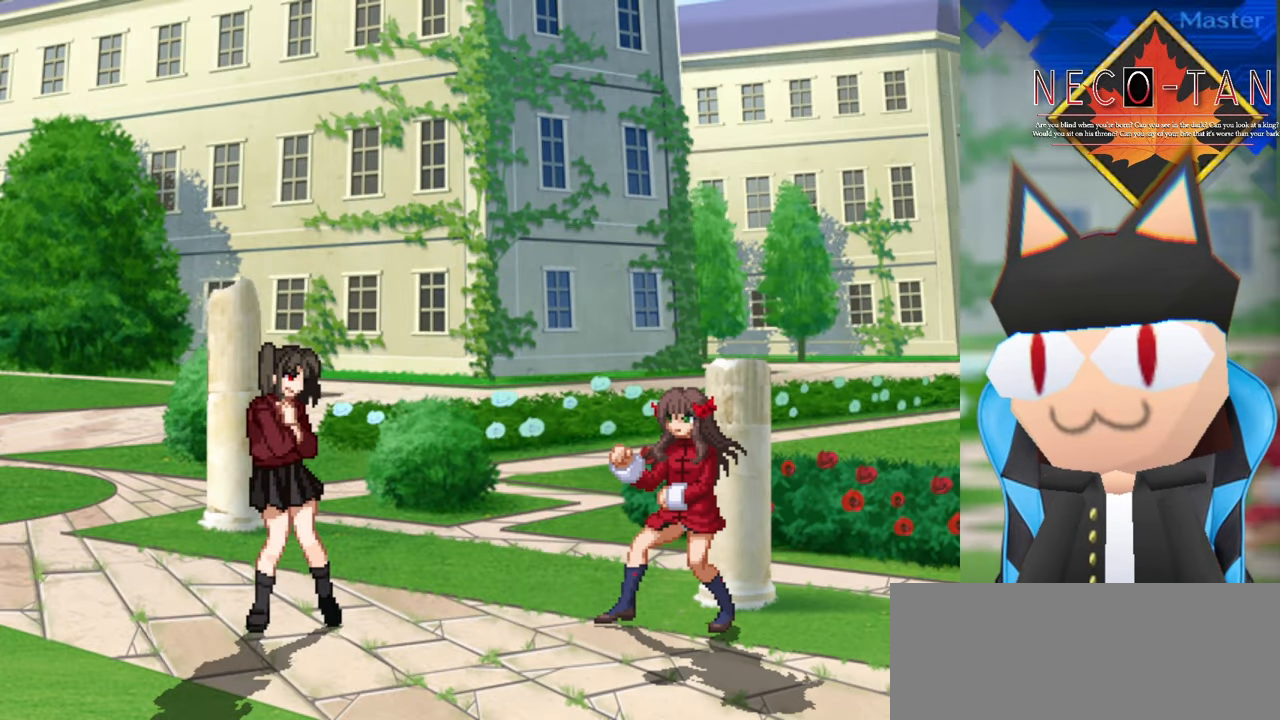
{"buttons": [], "left_stick": "right", "events": []}
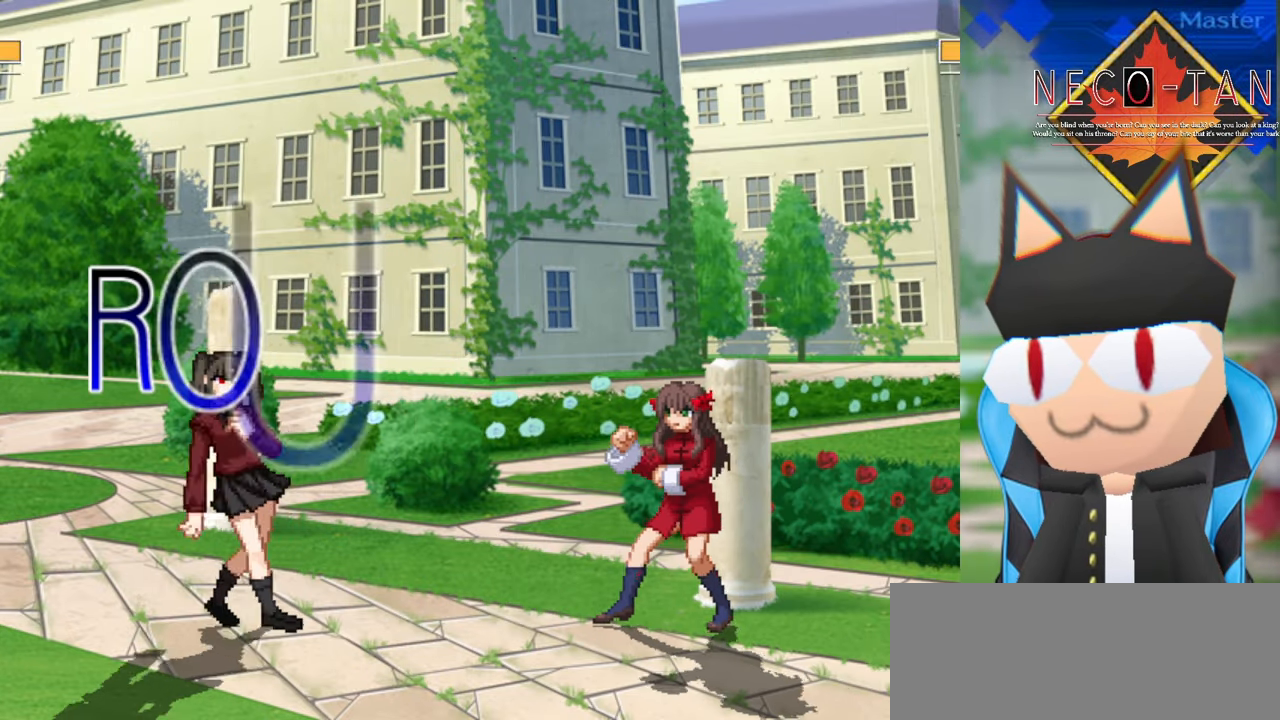
{"buttons": [], "left_stick": "up-right", "events": [[17, "left_stick", "center"], [117, "left_stick", "left"], [367, "left_stick", "up"], [434, "left_stick", "up-right"]]}
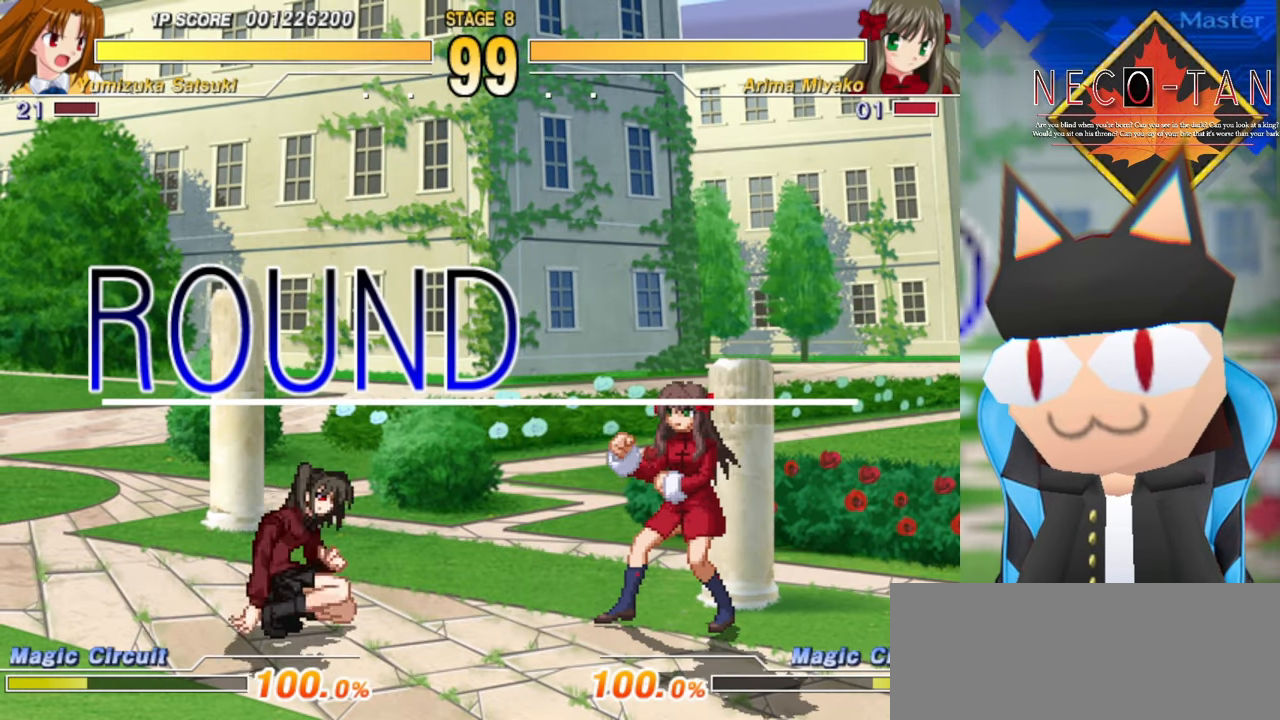
{"buttons": [], "left_stick": "right", "events": [[100, "left_stick", "right"]]}
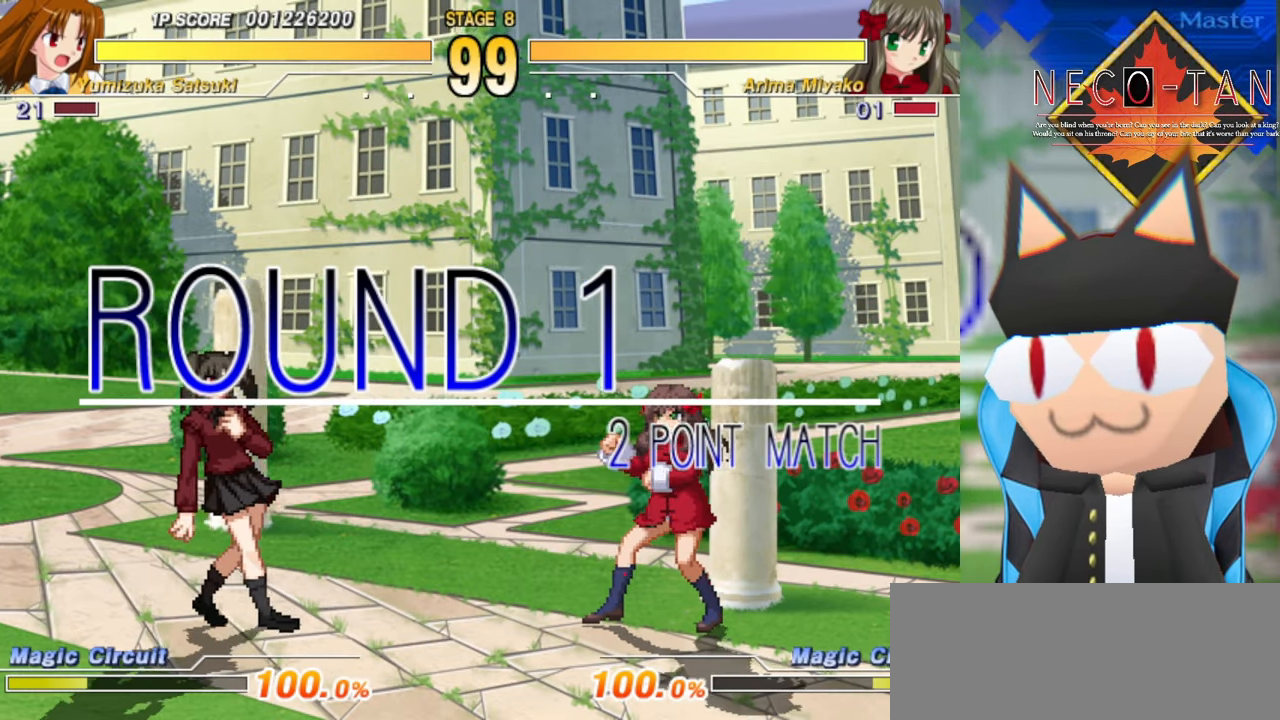
{"buttons": [], "left_stick": "right", "events": [[34, "left_stick", "center"], [184, "left_stick", "left"], [417, "left_stick", "center"], [484, "left_stick", "right"]]}
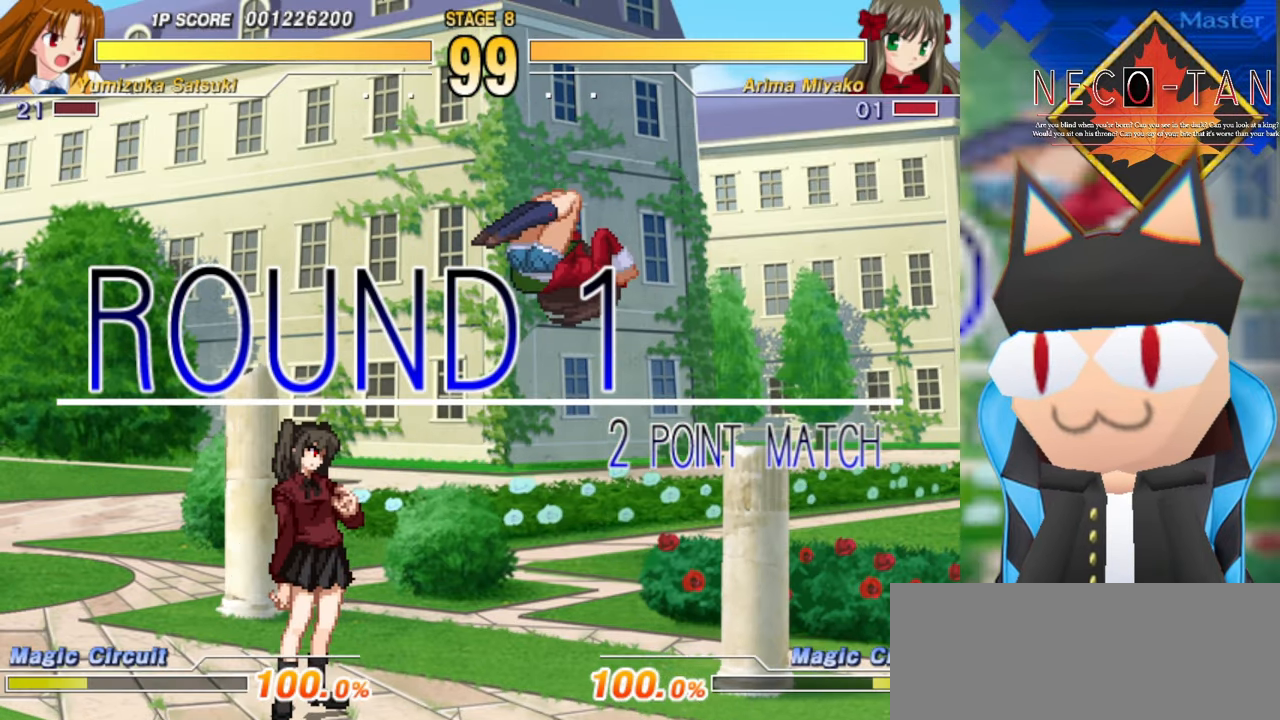
{"buttons": [], "left_stick": "up-right", "events": [[267, "left_stick", "up-right"], [367, "L2", "down"], [434, "L2", "up"]]}
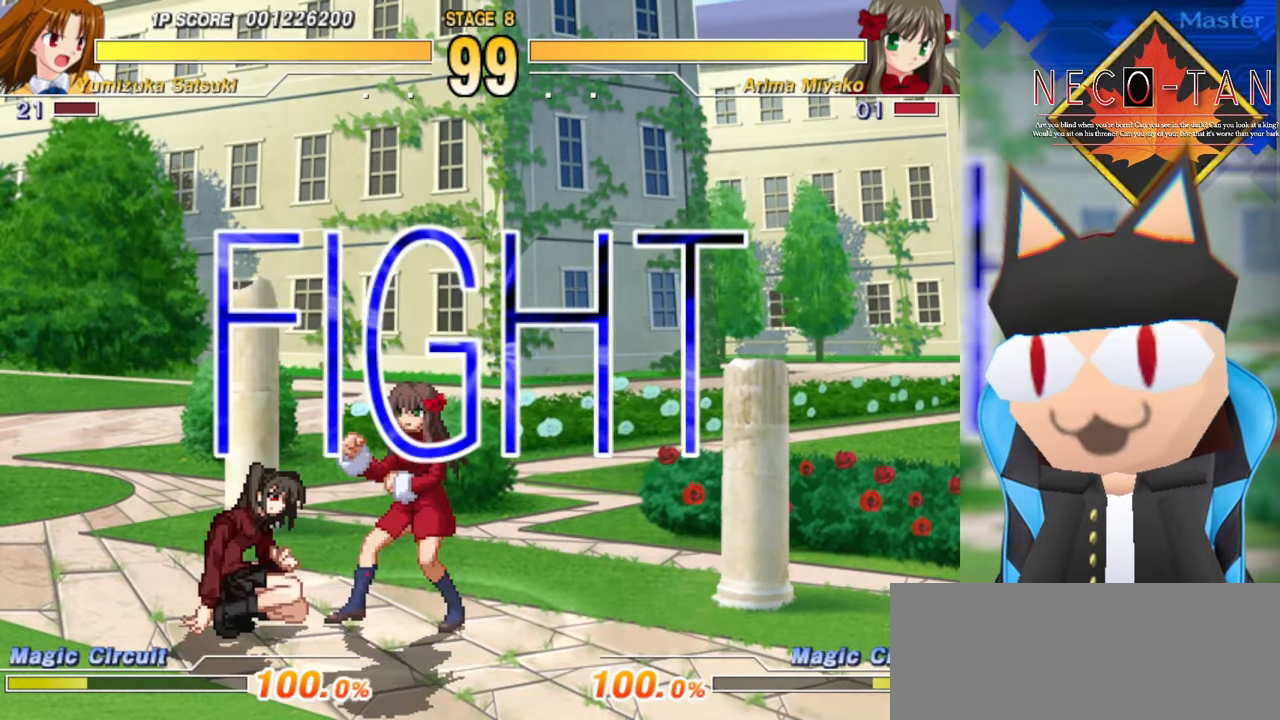
{"buttons": [], "left_stick": "up-right", "events": [[34, "L2", "down"], [117, "L2", "up"], [200, "L2", "down"], [317, "L2", "up"], [367, "L2", "down"], [484, "L2", "up"]]}
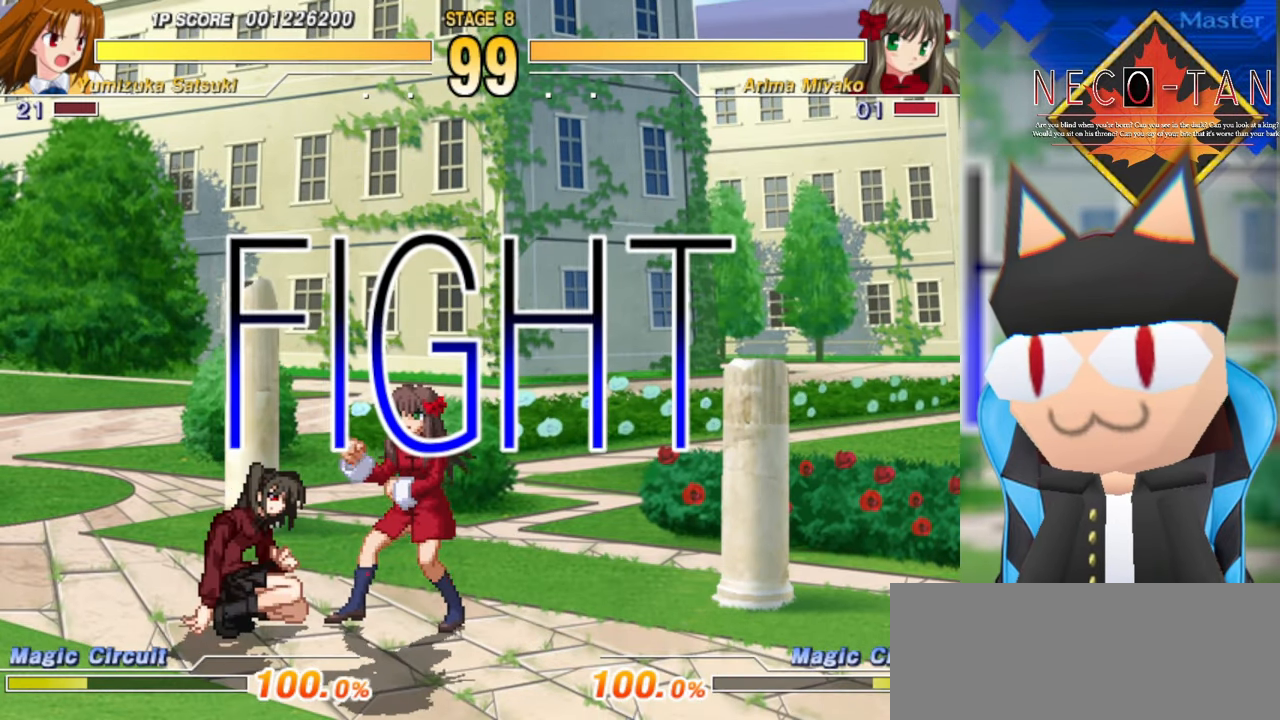
{"buttons": ["L2"], "left_stick": "up-right", "events": [[50, "L2", "down"], [184, "L2", "up"], [234, "L2", "down"], [367, "L2", "up"], [417, "L2", "down"]]}
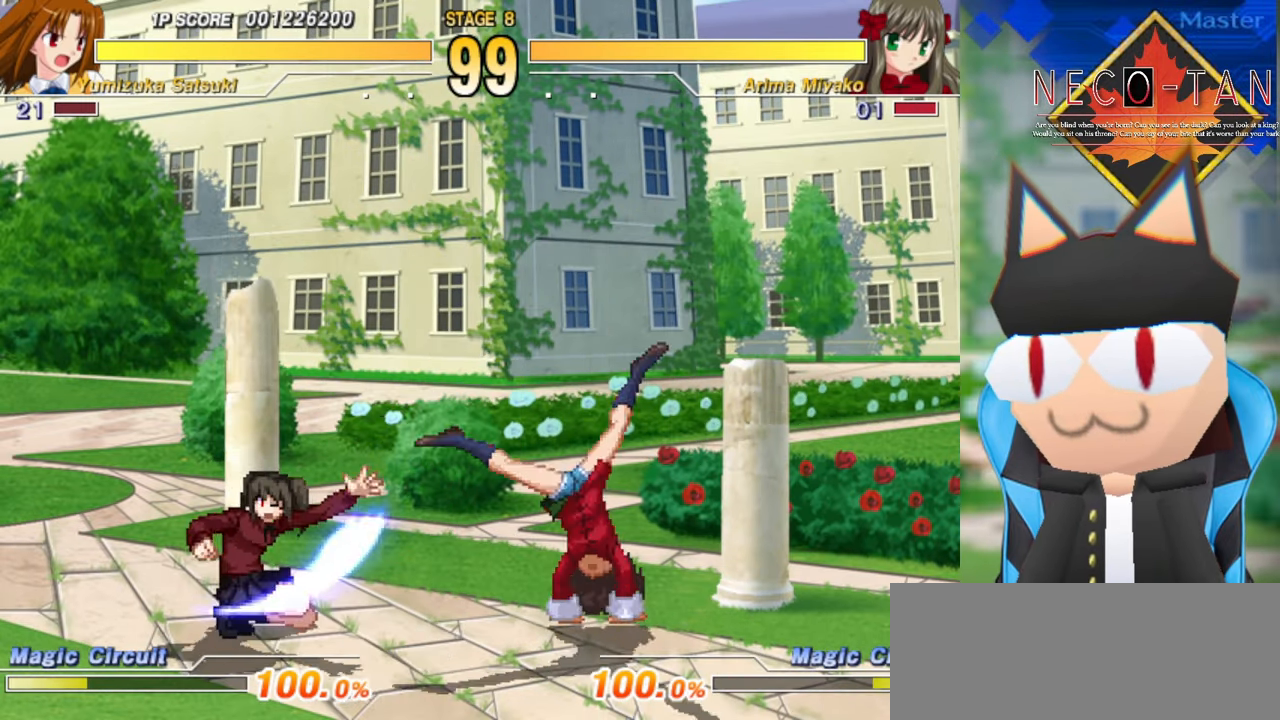
{"buttons": [], "left_stick": "up-right", "events": [[34, "L2", "up"], [84, "R2", "down"], [117, "left_stick", "center"], [150, "CIRCLE", "down"], [167, "R2", "up"], [217, "CIRCLE", "up"], [333, "left_stick", "left"], [450, "left_stick", "up"], [500, "left_stick", "up-right"]]}
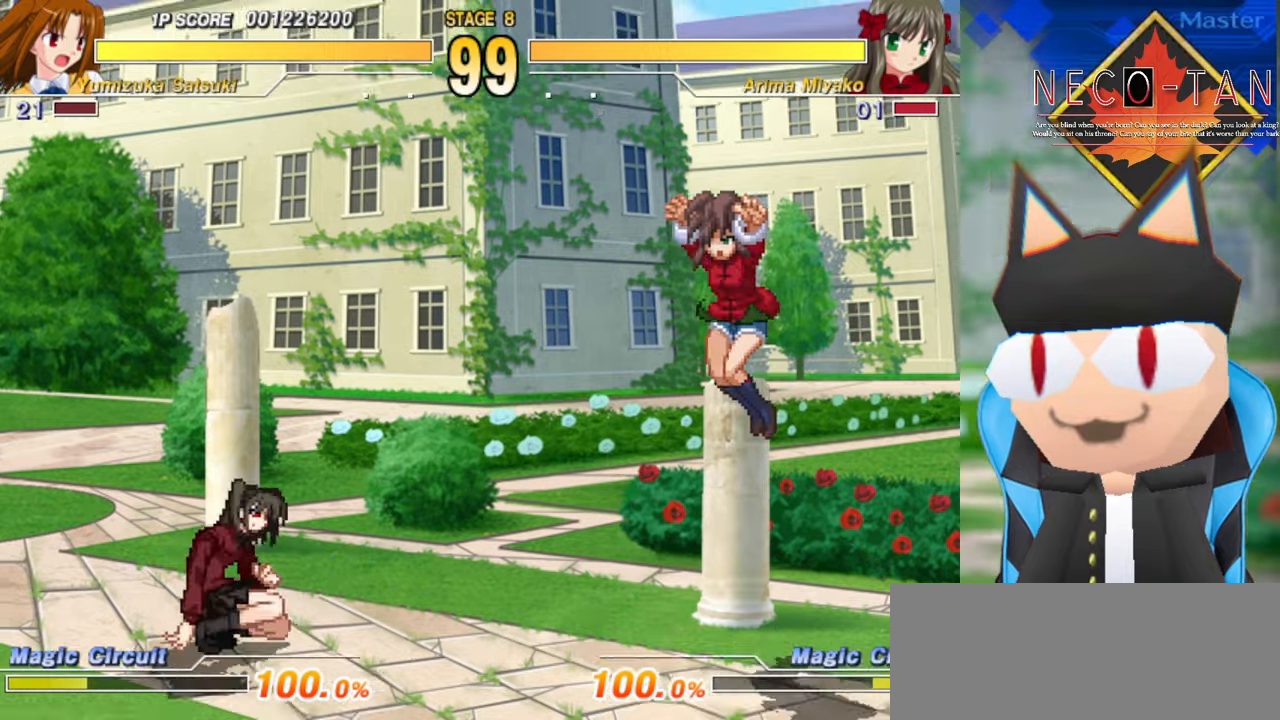
{"buttons": [], "left_stick": "center", "events": [[16, "left_stick", "right"], [33, "R2", "down"], [133, "left_stick", "center"], [150, "R2", "up"], [283, "R2", "down"], [450, "R2", "up"]]}
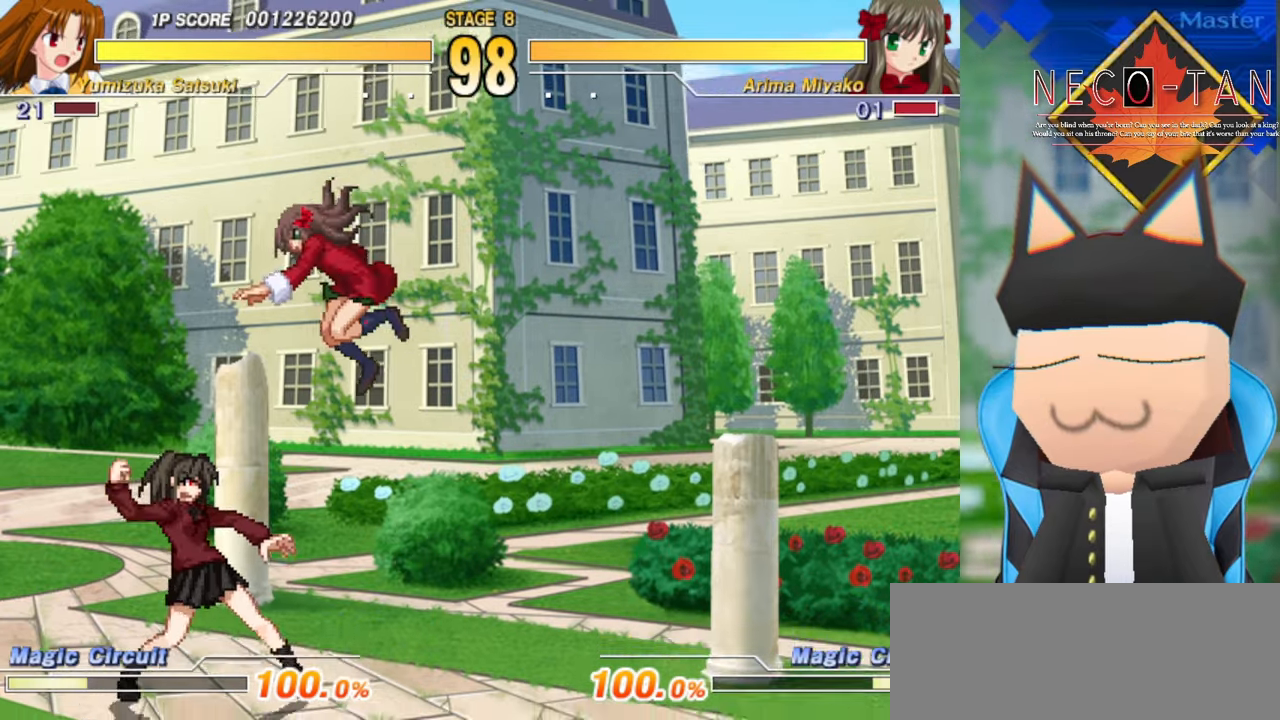
{"buttons": [], "left_stick": "center", "events": [[100, "L2", "down"], [200, "L2", "up"], [266, "L2", "down"], [366, "L2", "up"]]}
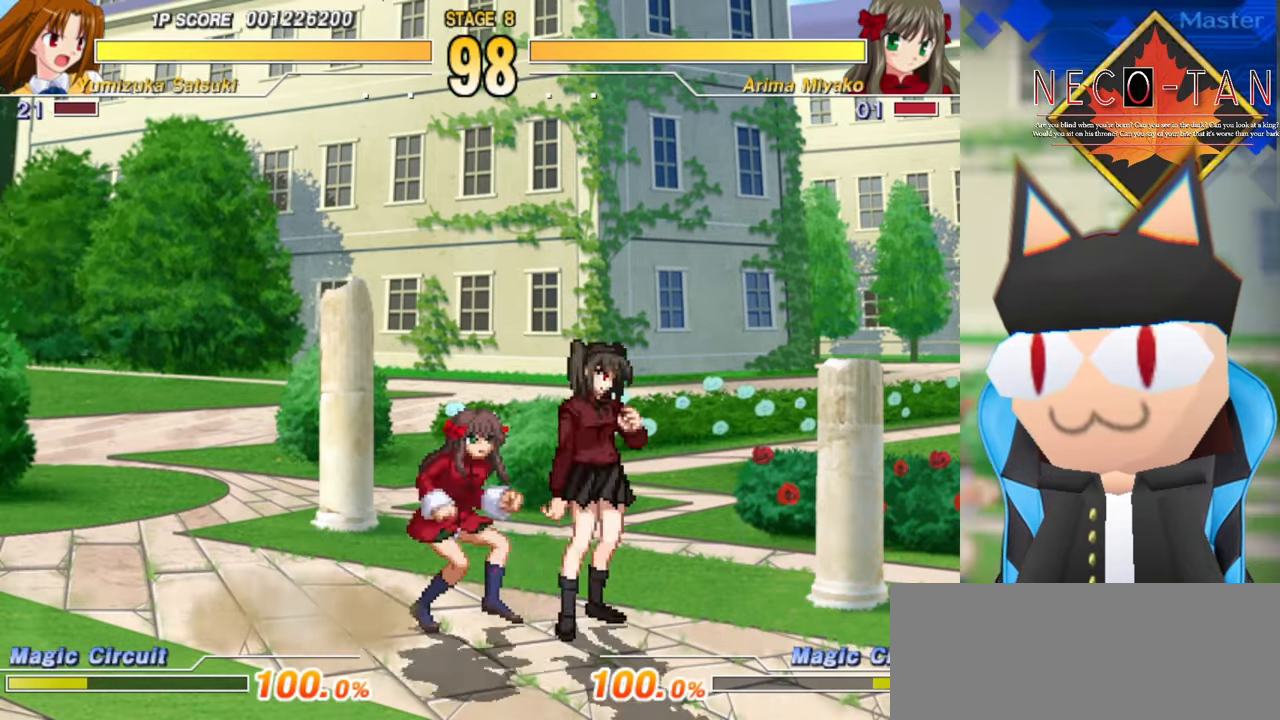
{"buttons": ["L2"], "left_stick": "left", "events": [[83, "left_stick", "up"], [100, "R2", "down"], [166, "R2", "up"], [283, "L2", "down"], [366, "L2", "up"], [450, "left_stick", "left"], [466, "L2", "down"]]}
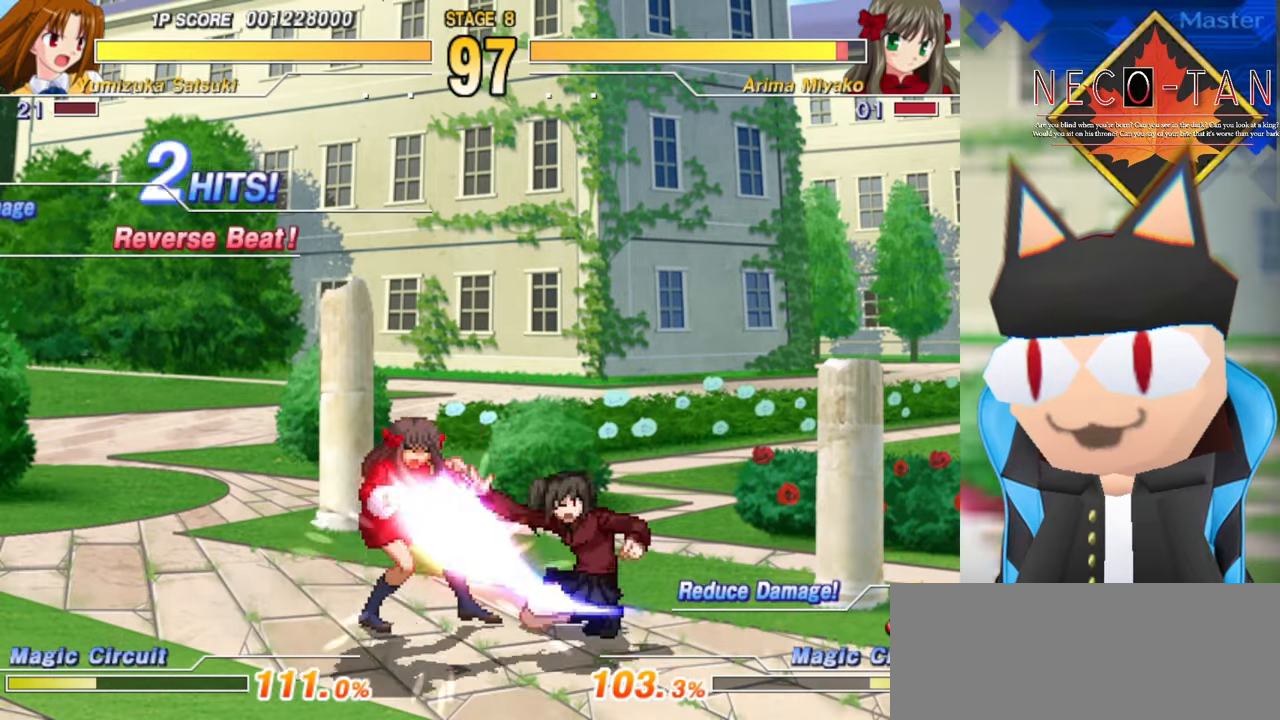
{"buttons": ["L2"], "left_stick": "center", "events": [[33, "L2", "up"], [66, "left_stick", "center"], [100, "L2", "down"], [150, "L2", "up"], [233, "L2", "down"], [283, "L2", "up"], [350, "L2", "down"], [416, "L2", "up"], [466, "L2", "down"]]}
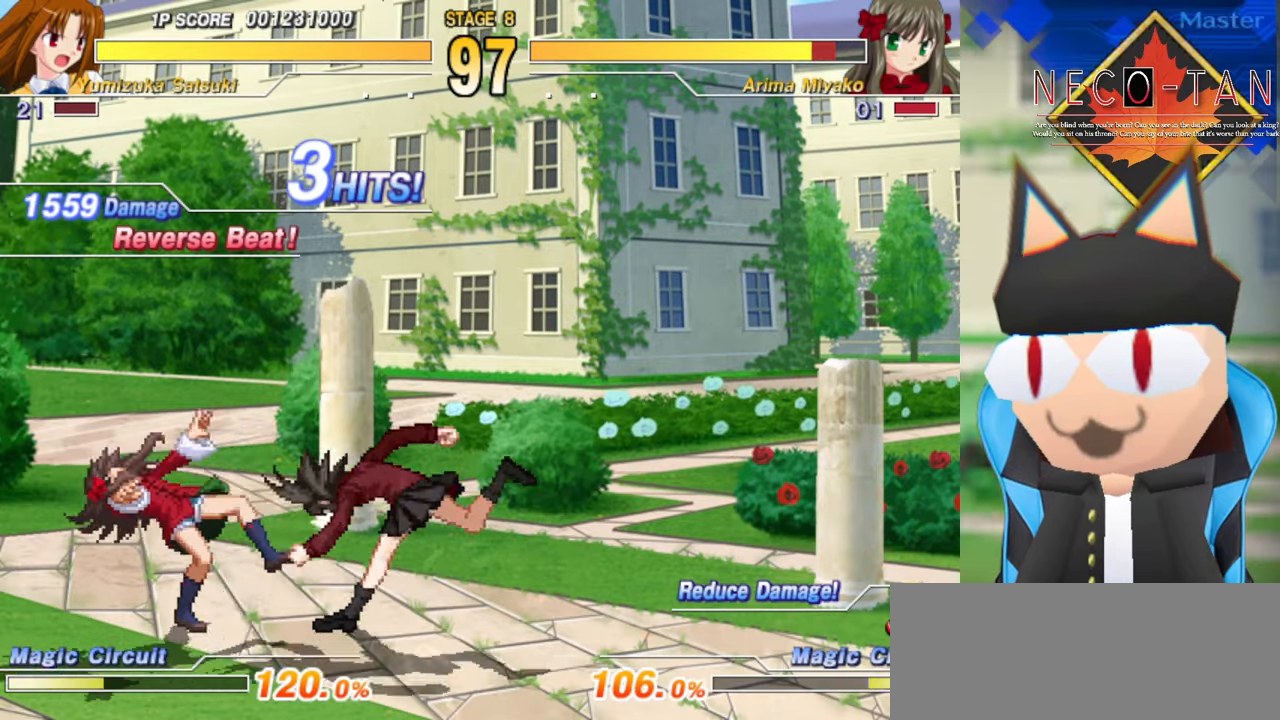
{"buttons": [], "left_stick": "up", "events": [[33, "left_stick", "right"], [66, "L2", "up"], [416, "left_stick", "up"]]}